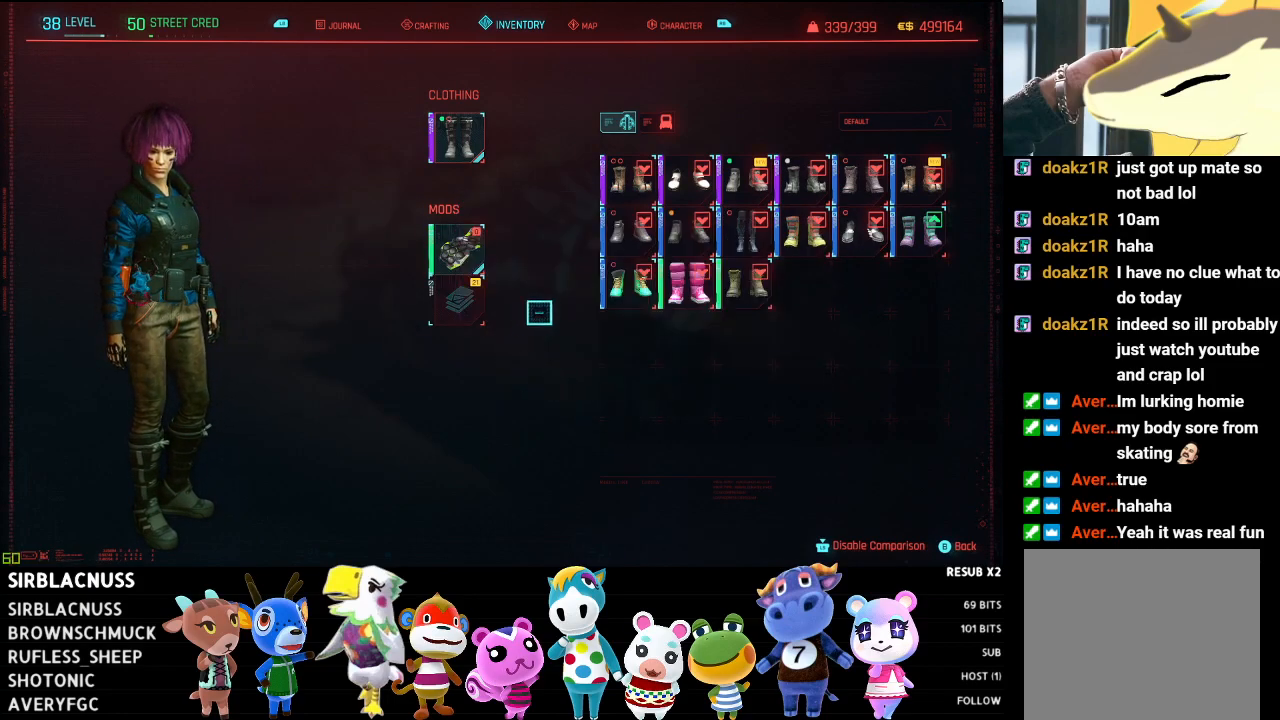
Gameplay with a controller (Xbox layout); each line is a JSON object with the inputs held at the frame after it. "events" lists button and stick changes between this image and that frame as [ms after this image, input, new state], when the widget could be followed in between.
{"buttons": [], "left_stick": "up-right", "right_stick": "center", "events": [[217, "left_stick", "center"], [367, "left_stick", "up-right"]]}
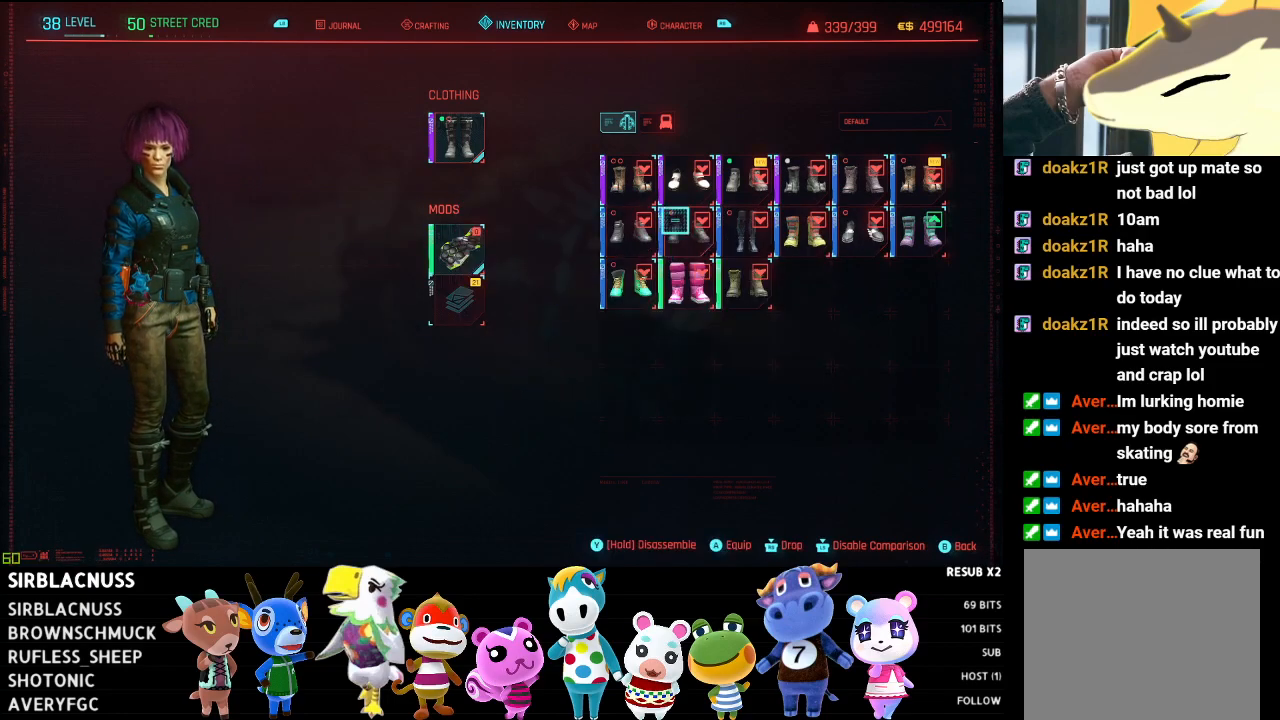
{"buttons": [], "left_stick": "center", "right_stick": "center", "events": [[133, "left_stick", "center"]]}
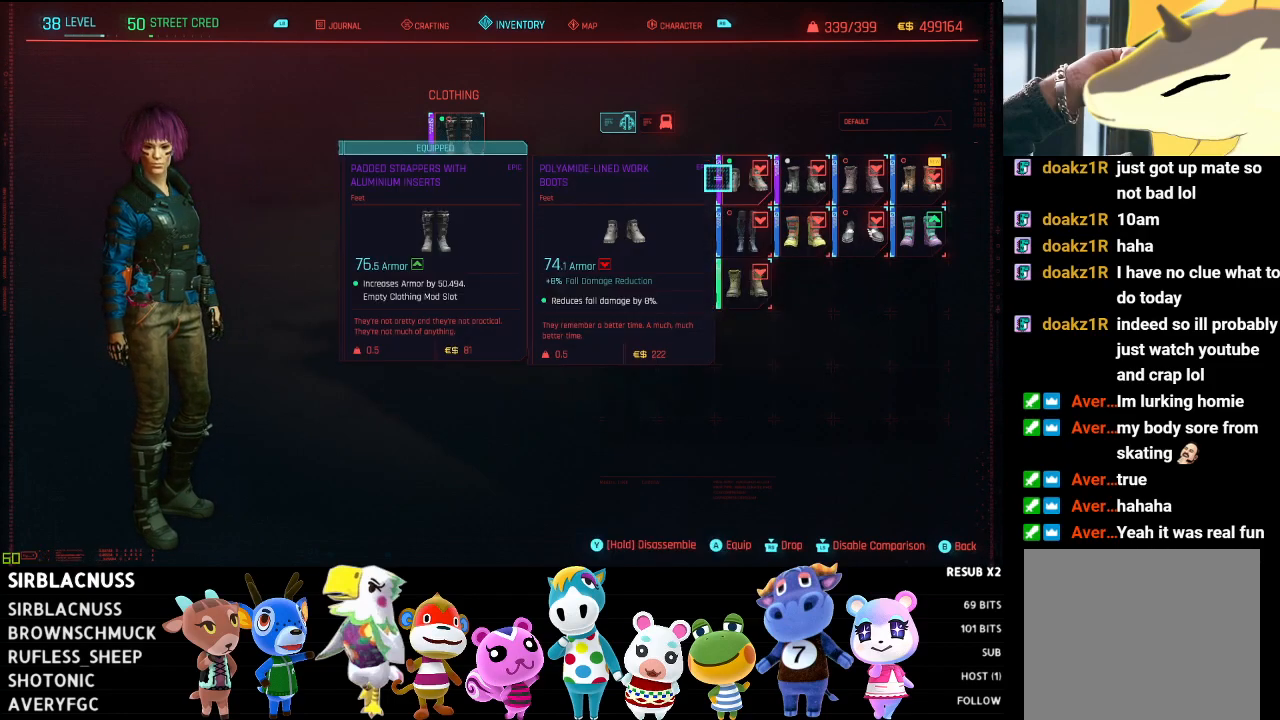
{"buttons": [], "left_stick": "center", "right_stick": "center", "events": [[183, "left_stick", "right"], [300, "left_stick", "center"]]}
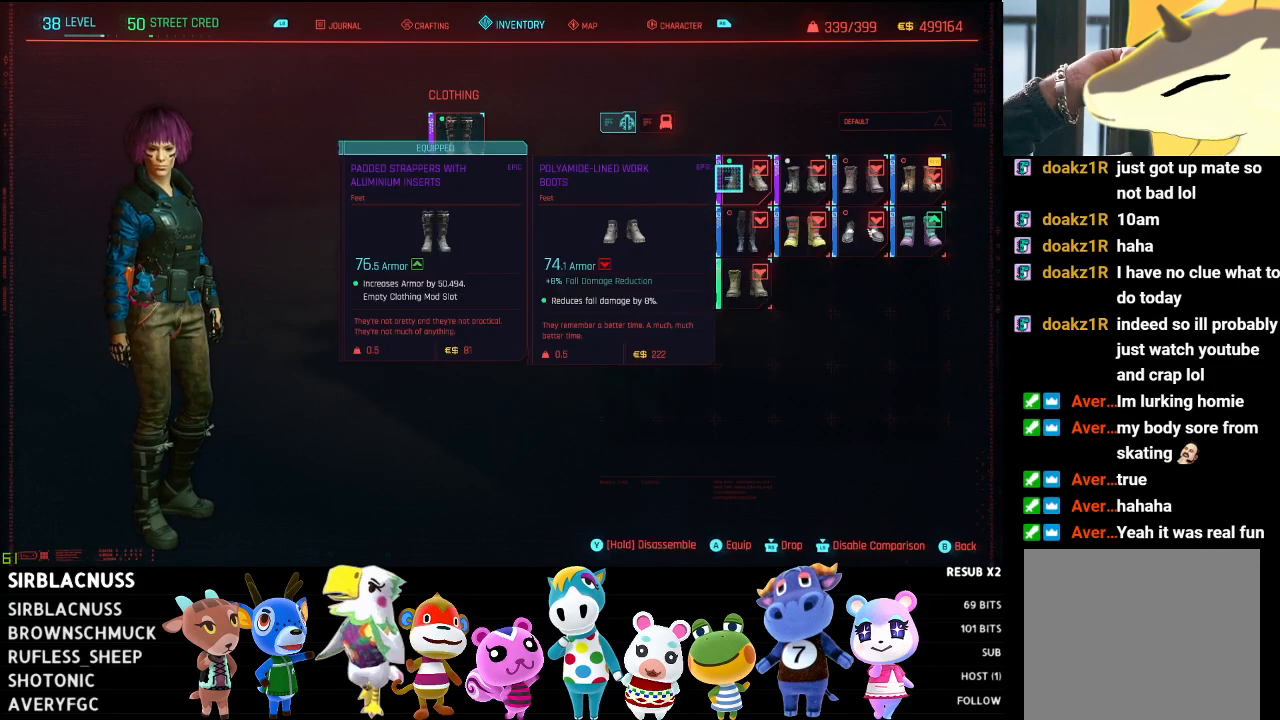
{"buttons": [], "left_stick": "center", "right_stick": "center", "events": []}
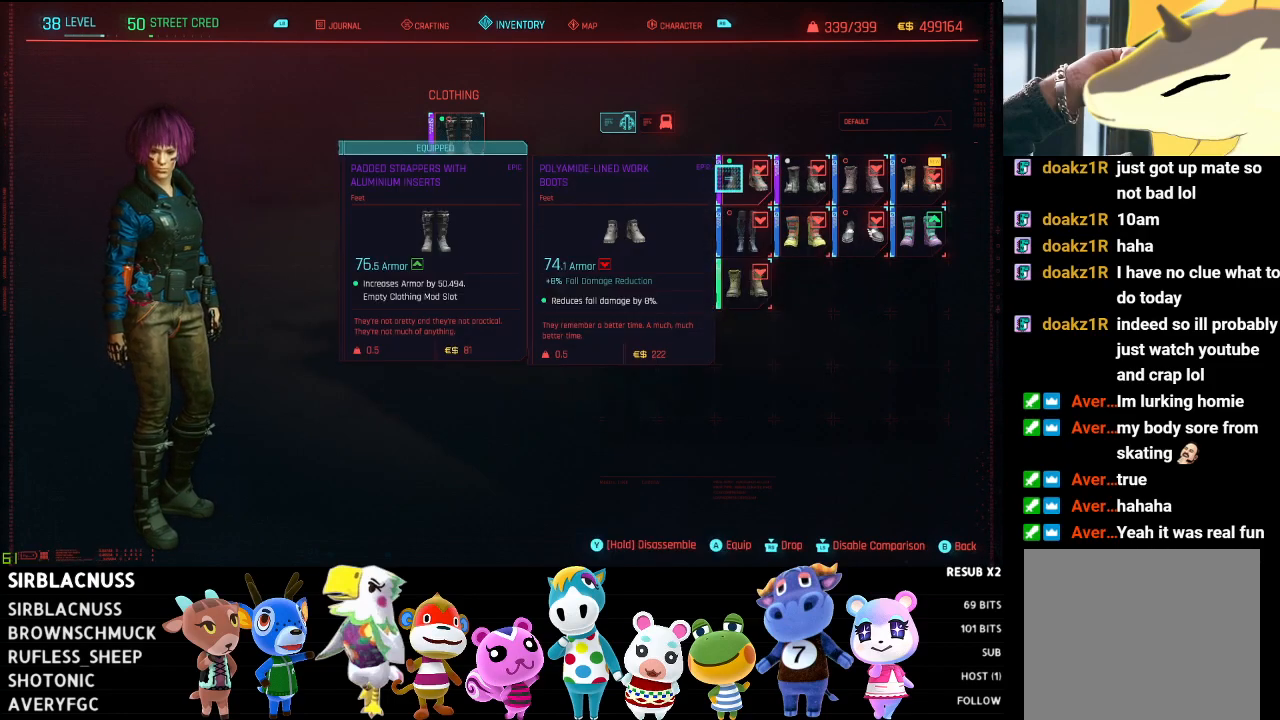
{"buttons": [], "left_stick": "center", "right_stick": "center", "events": []}
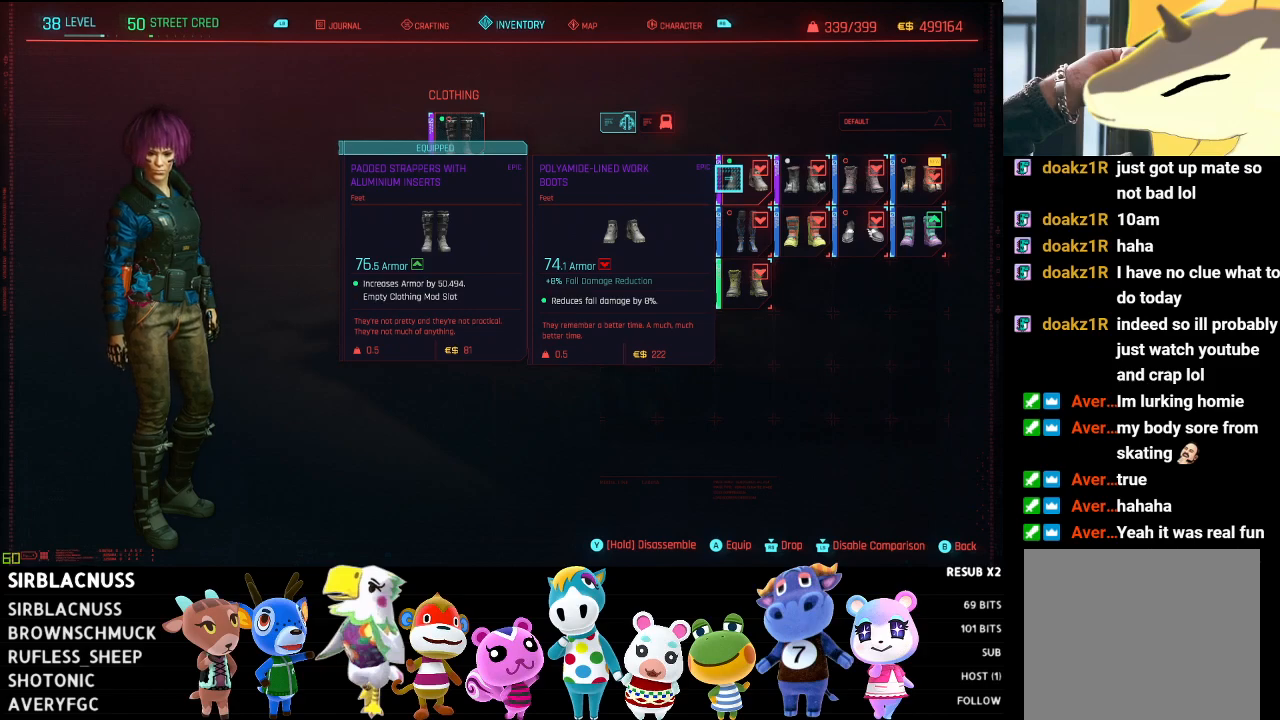
{"buttons": [], "left_stick": "down", "right_stick": "center", "events": [[433, "left_stick", "down"]]}
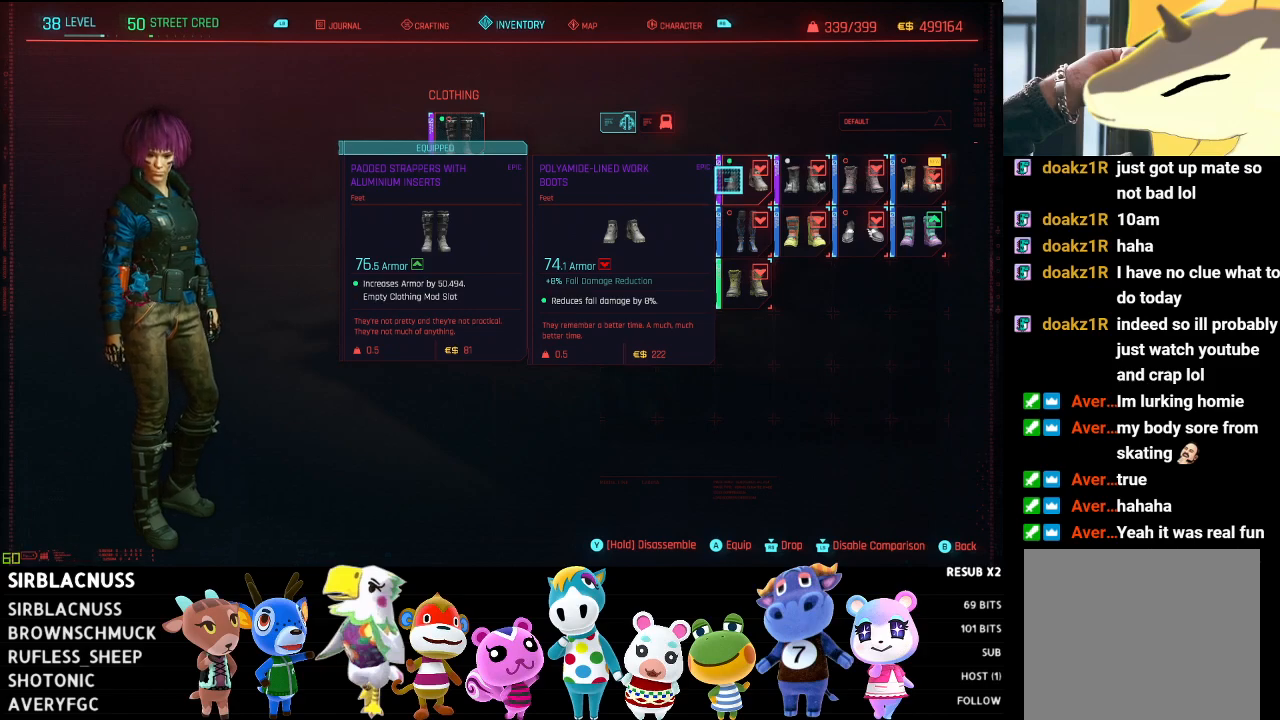
{"buttons": [], "left_stick": "up-right", "right_stick": "center", "events": [[300, "left_stick", "right"], [350, "left_stick", "up-right"]]}
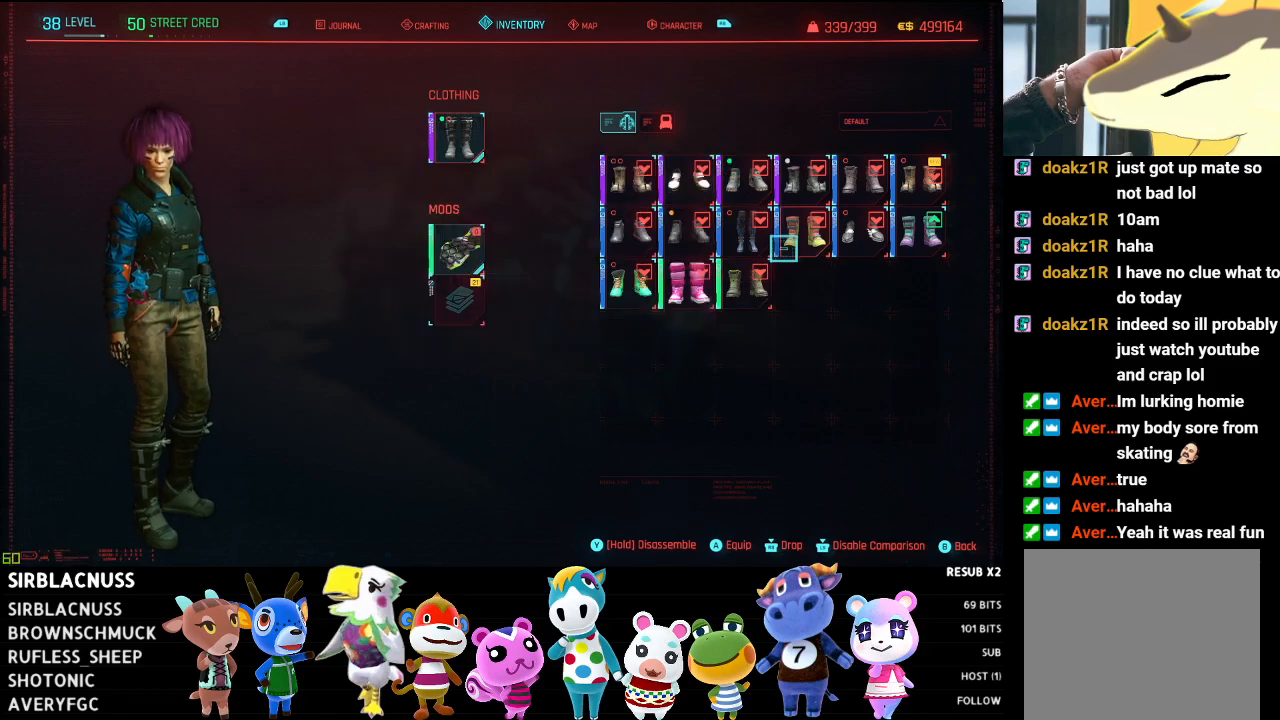
{"buttons": [], "left_stick": "center", "right_stick": "center", "events": [[100, "left_stick", "center"]]}
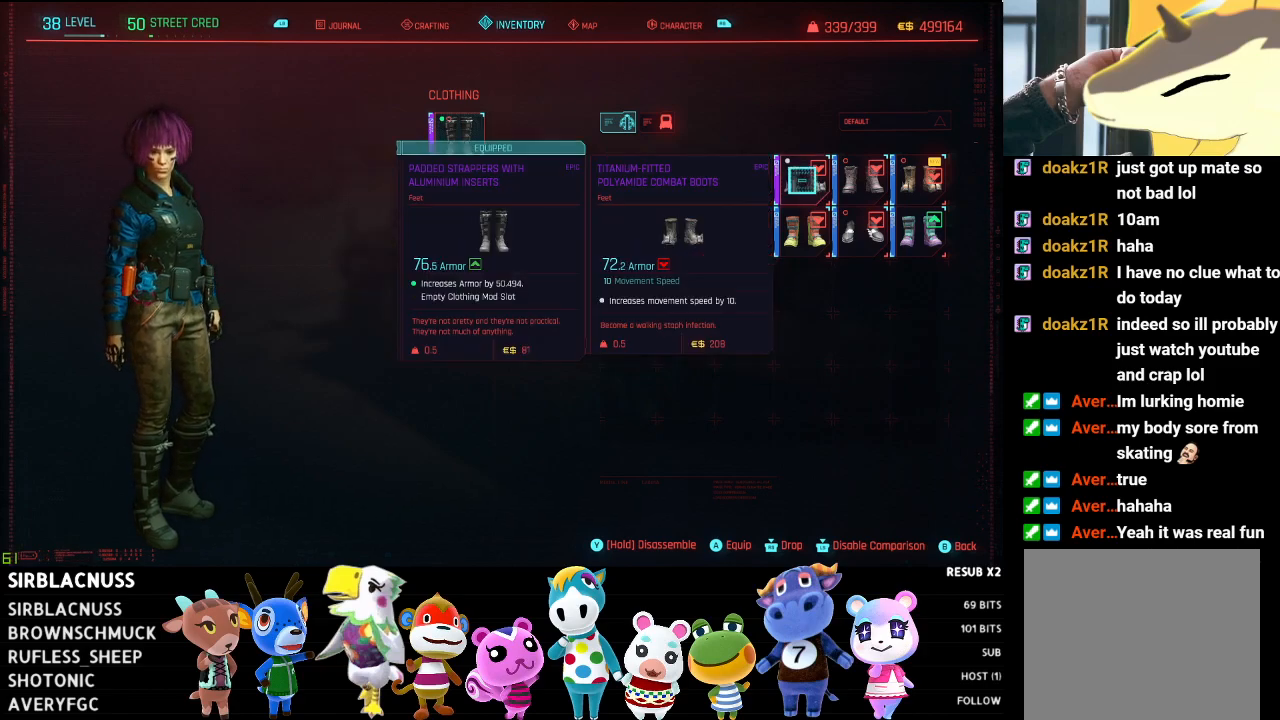
{"buttons": [], "left_stick": "center", "right_stick": "center", "events": []}
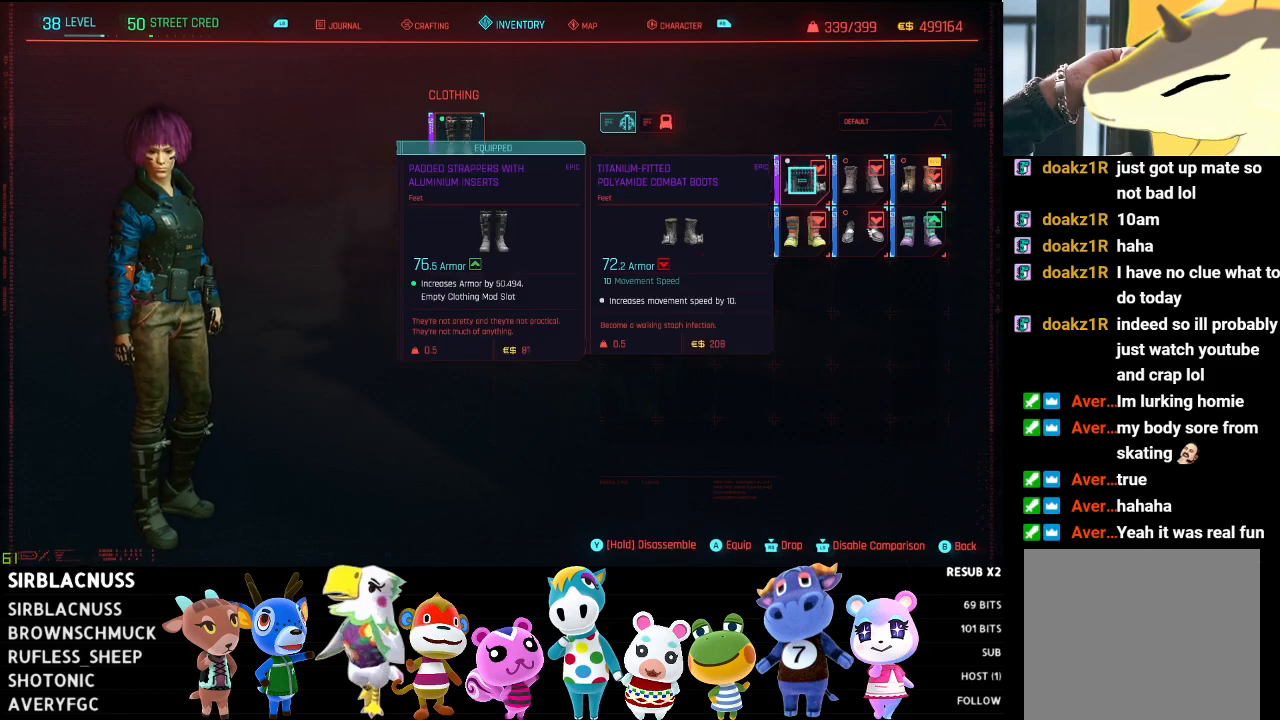
{"buttons": [], "left_stick": "center", "right_stick": "center", "events": []}
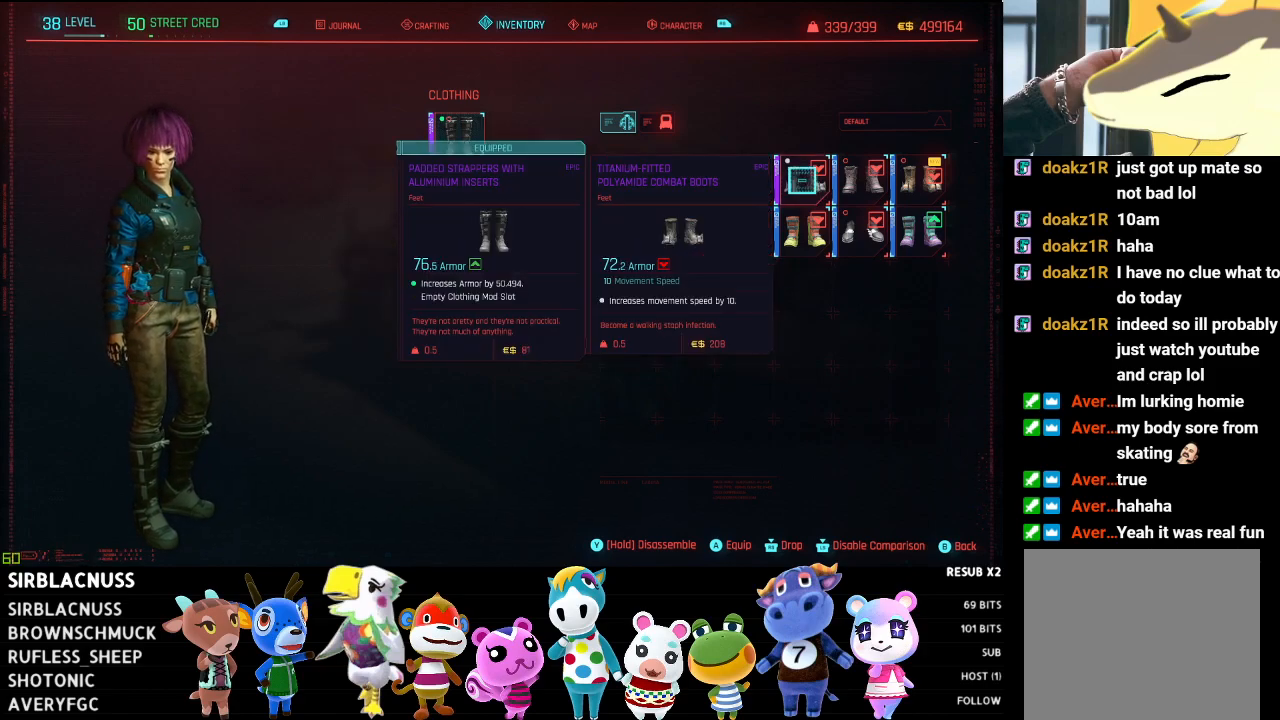
{"buttons": [], "left_stick": "center", "right_stick": "center", "events": []}
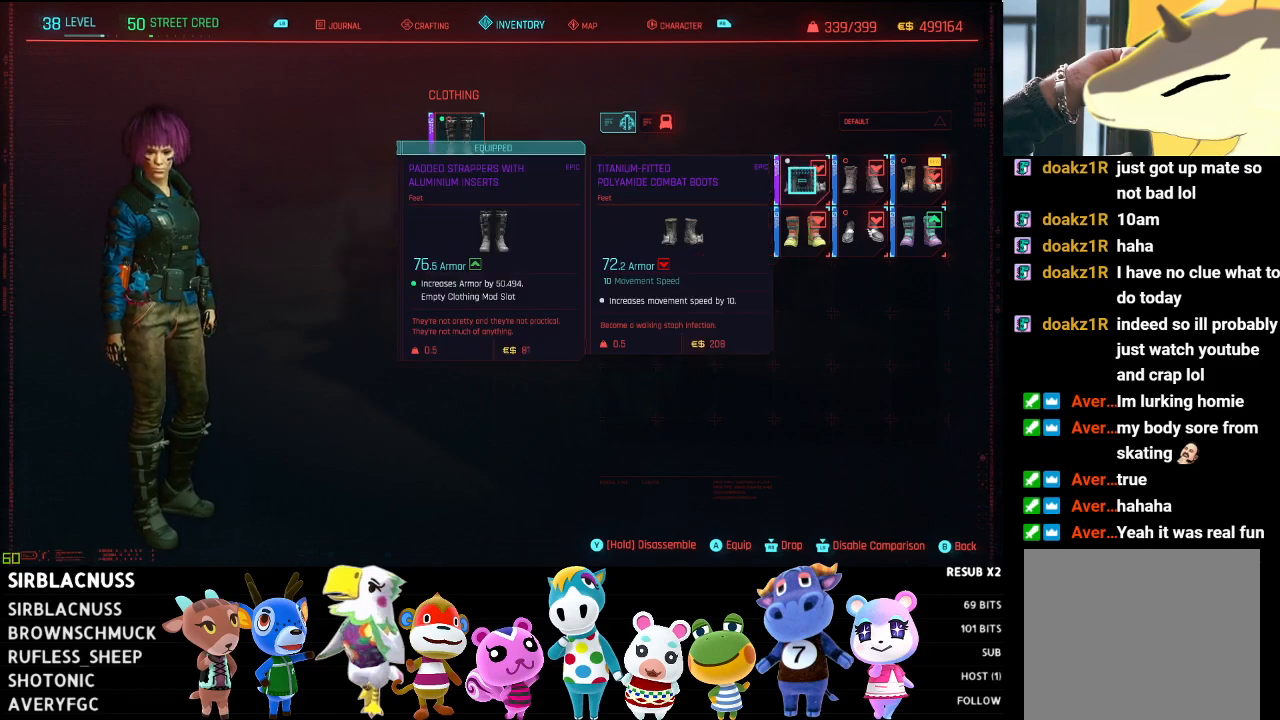
{"buttons": [], "left_stick": "down", "right_stick": "center", "events": [[467, "left_stick", "down"]]}
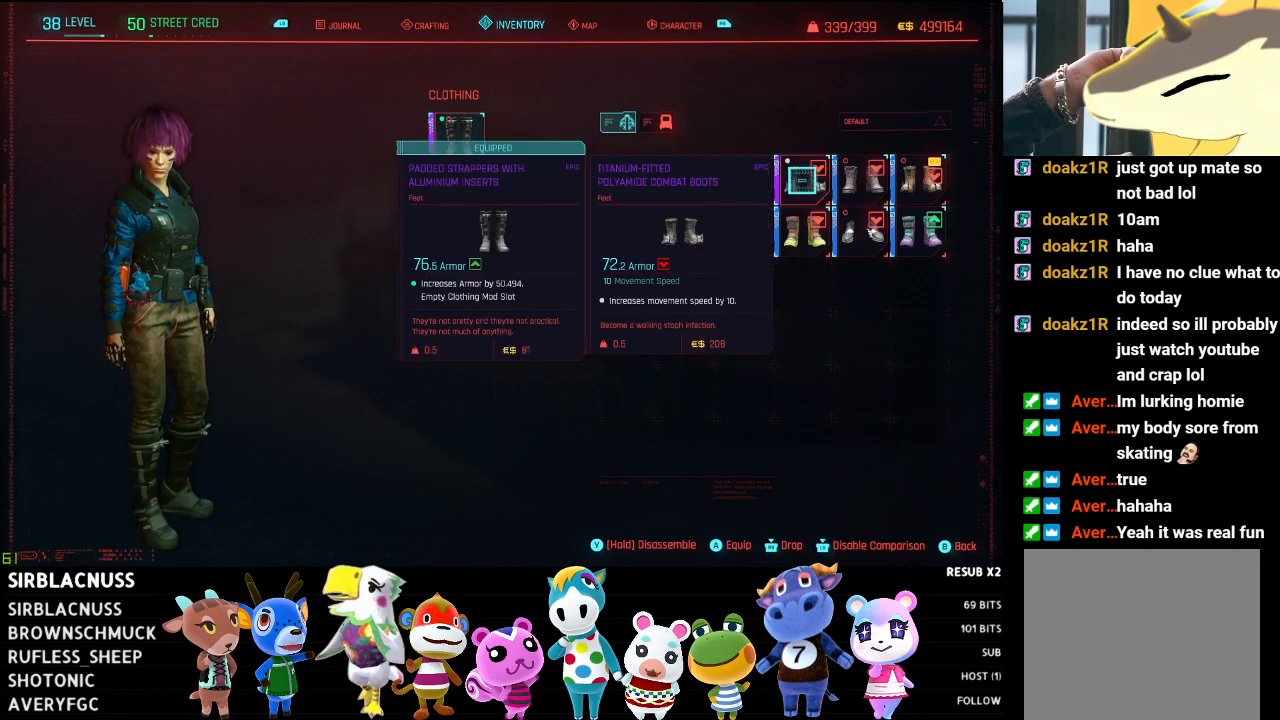
{"buttons": [], "left_stick": "center", "right_stick": "center", "events": [[450, "left_stick", "center"]]}
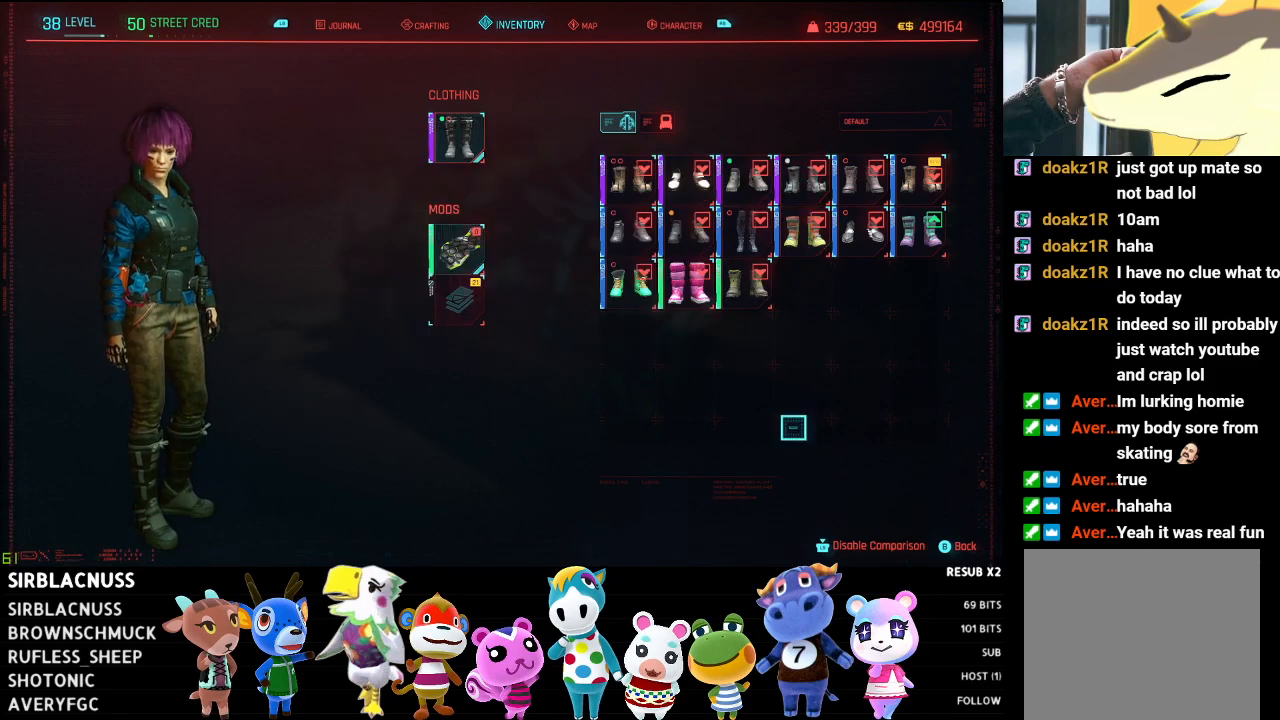
{"buttons": [], "left_stick": "up-left", "right_stick": "center", "events": [[133, "left_stick", "up"], [267, "left_stick", "up-left"]]}
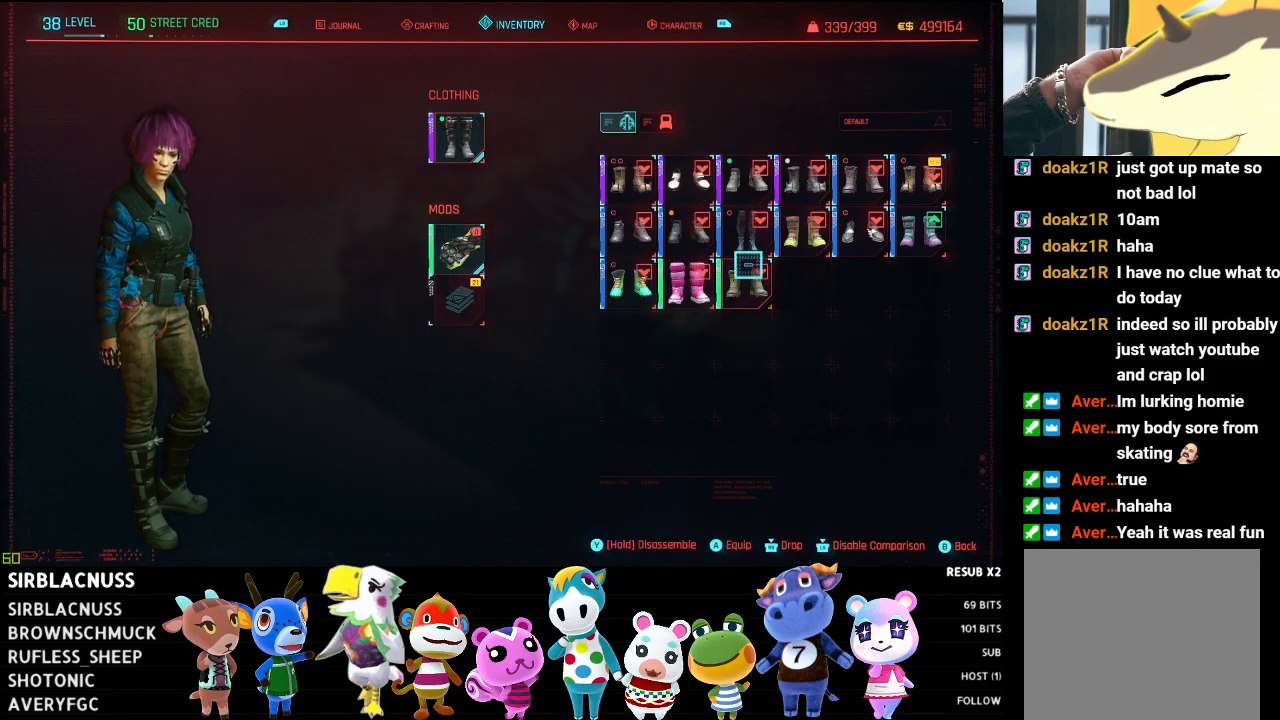
{"buttons": [], "left_stick": "center", "right_stick": "center", "events": [[50, "left_stick", "center"], [217, "left_stick", "left"], [367, "left_stick", "center"]]}
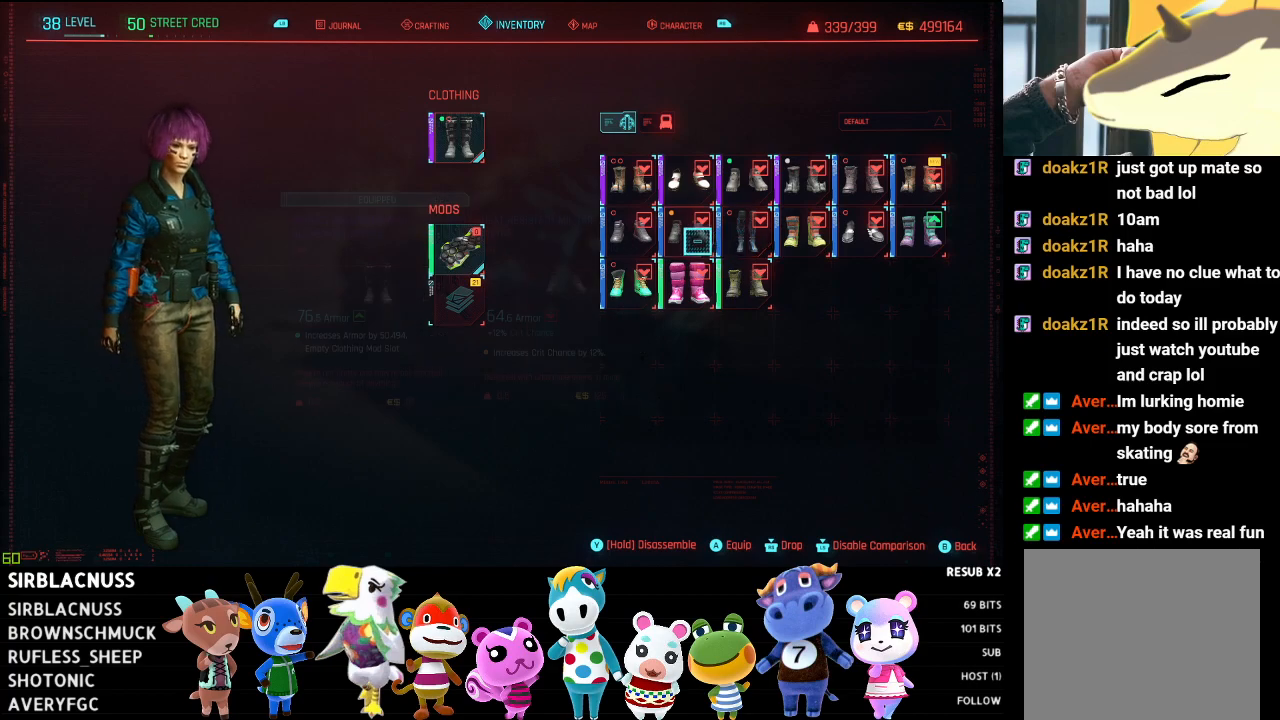
{"buttons": [], "left_stick": "center", "right_stick": "center", "events": []}
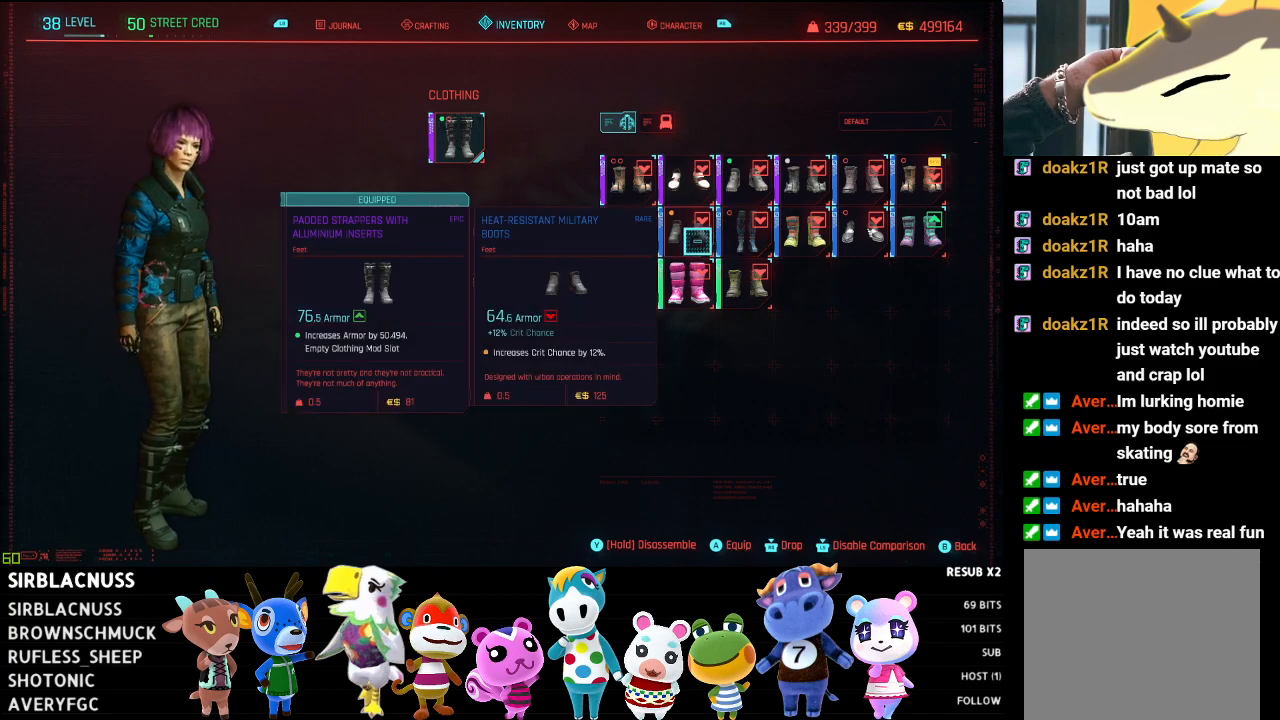
{"buttons": [], "left_stick": "center", "right_stick": "center", "events": []}
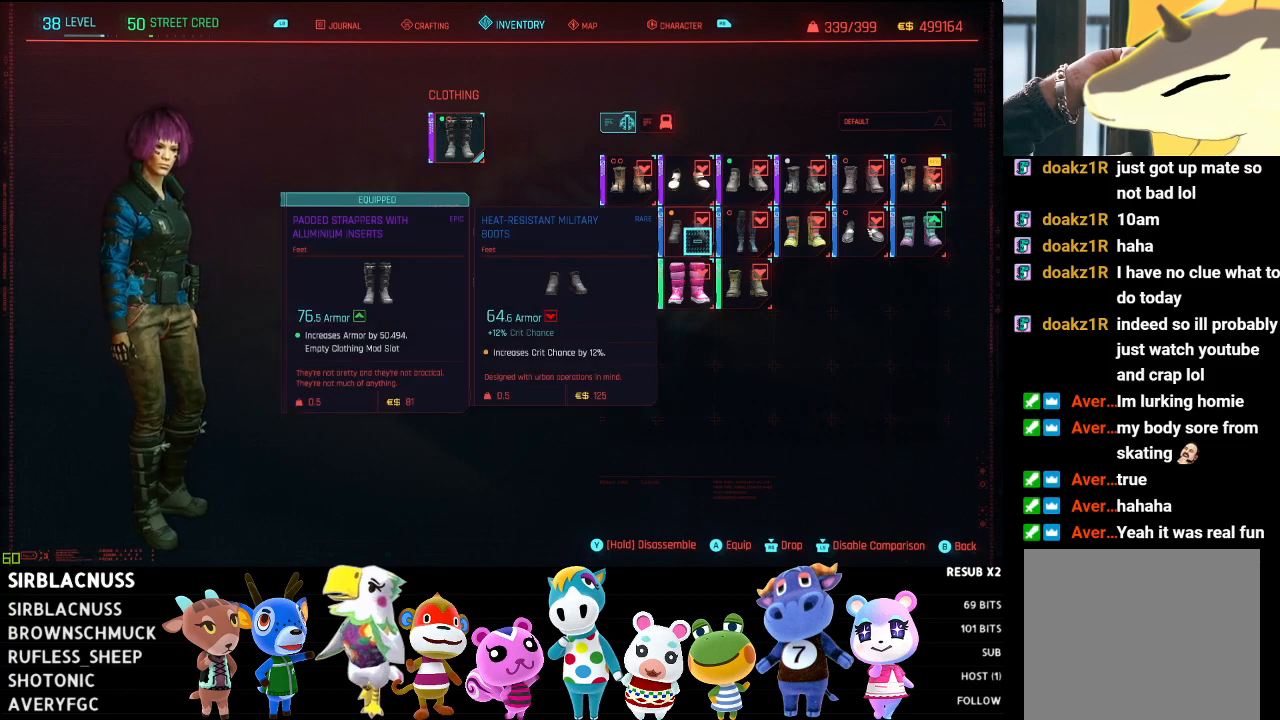
{"buttons": [], "left_stick": "left", "right_stick": "center", "events": [[383, "left_stick", "left"]]}
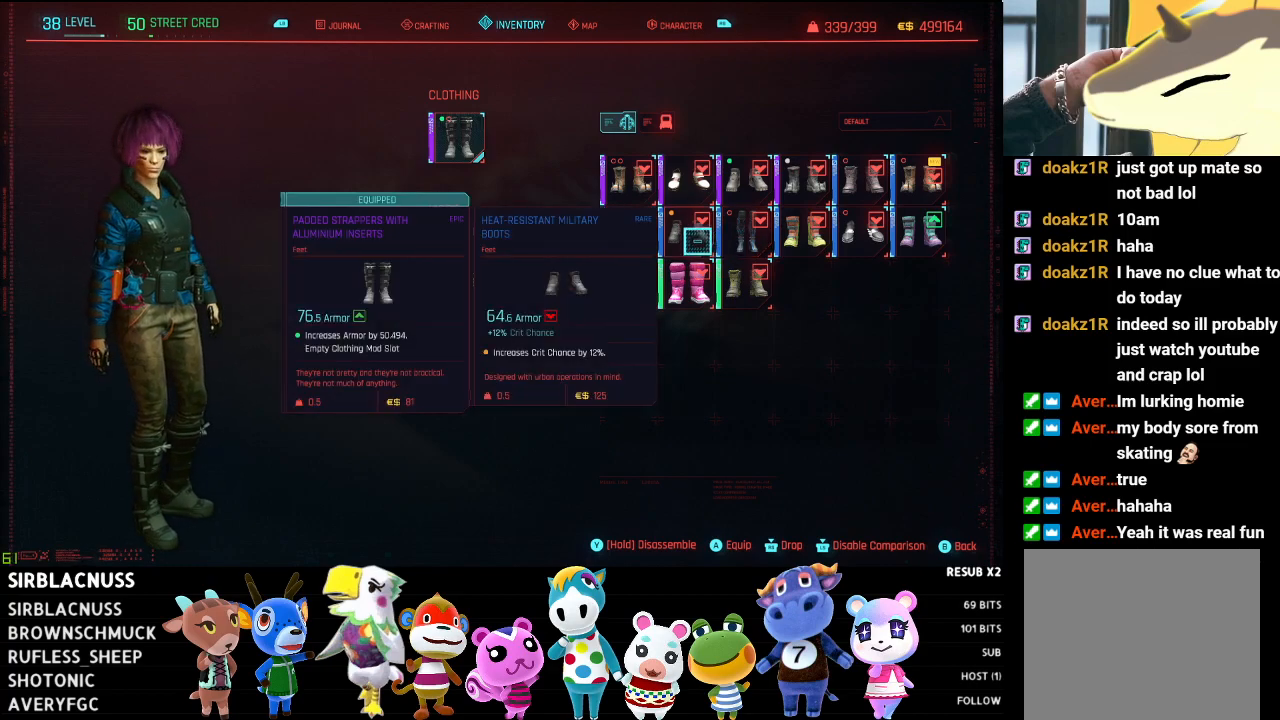
{"buttons": [], "left_stick": "center", "right_stick": "center", "events": [[33, "left_stick", "center"], [283, "left_stick", "left"], [467, "left_stick", "center"]]}
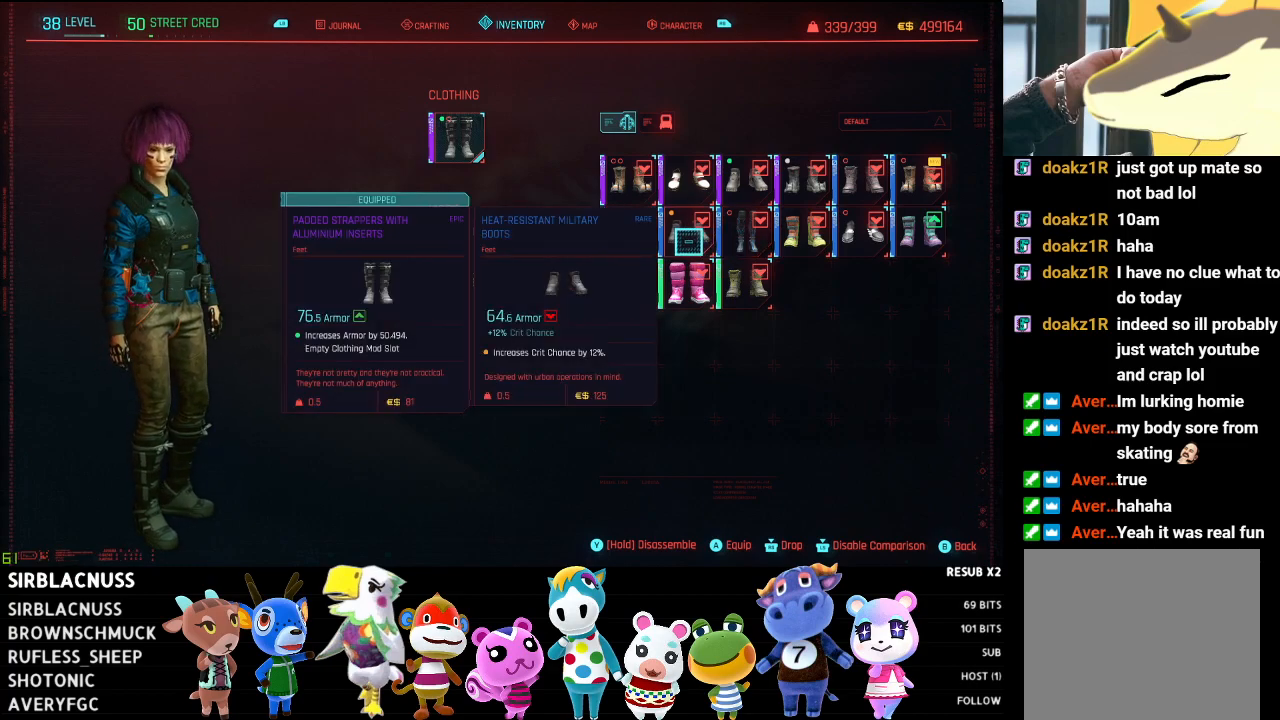
{"buttons": [], "left_stick": "center", "right_stick": "center", "events": []}
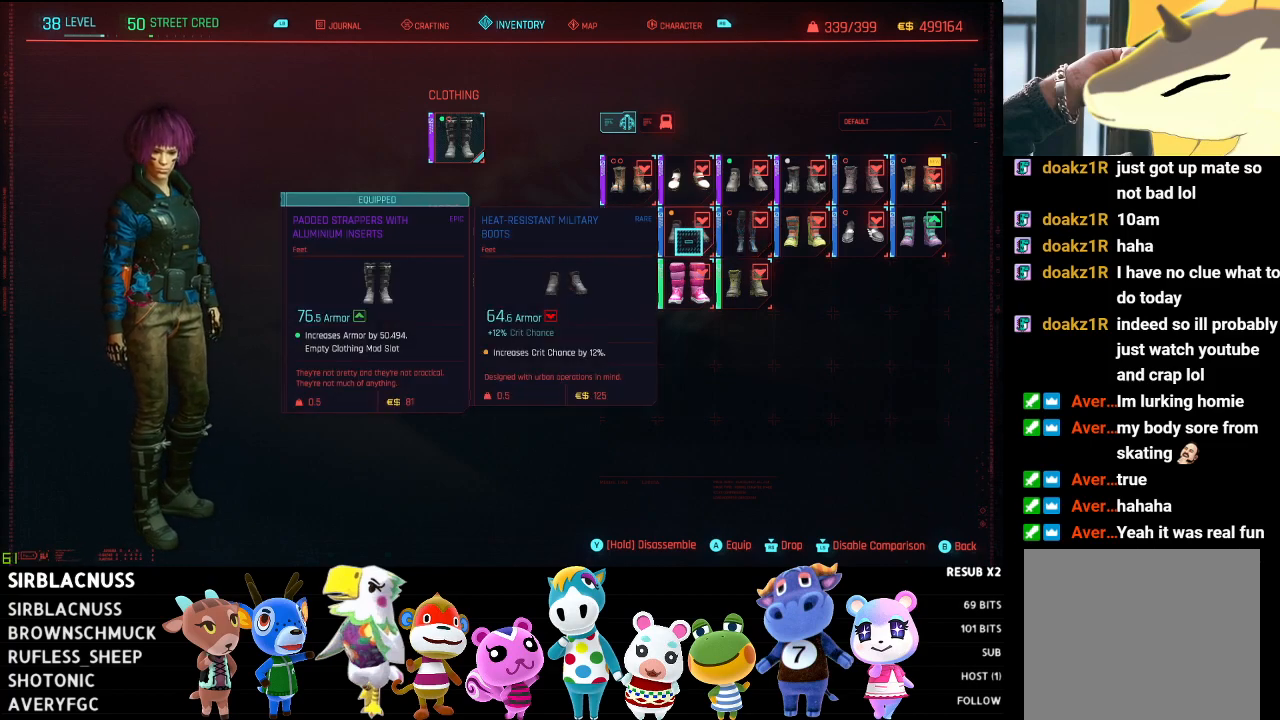
{"buttons": [], "left_stick": "center", "right_stick": "center", "events": []}
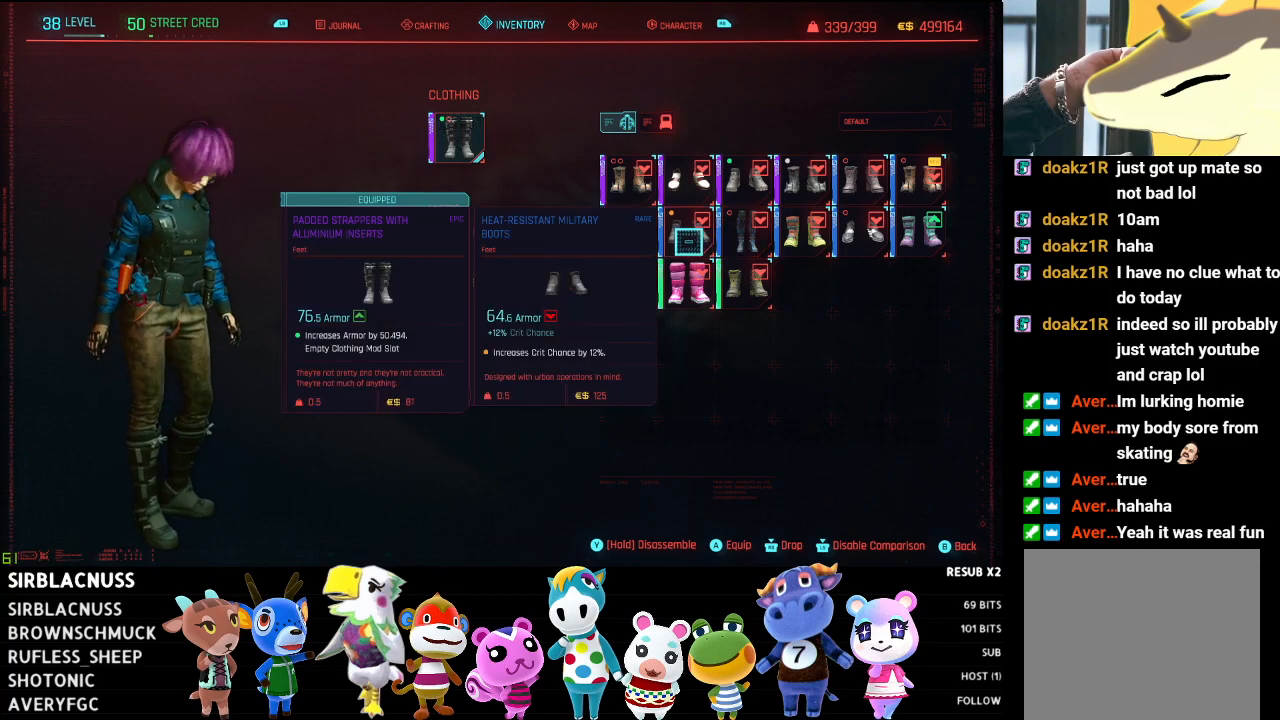
{"buttons": ["Y"], "left_stick": "center", "right_stick": "center", "events": [[33, "Y", "down"]]}
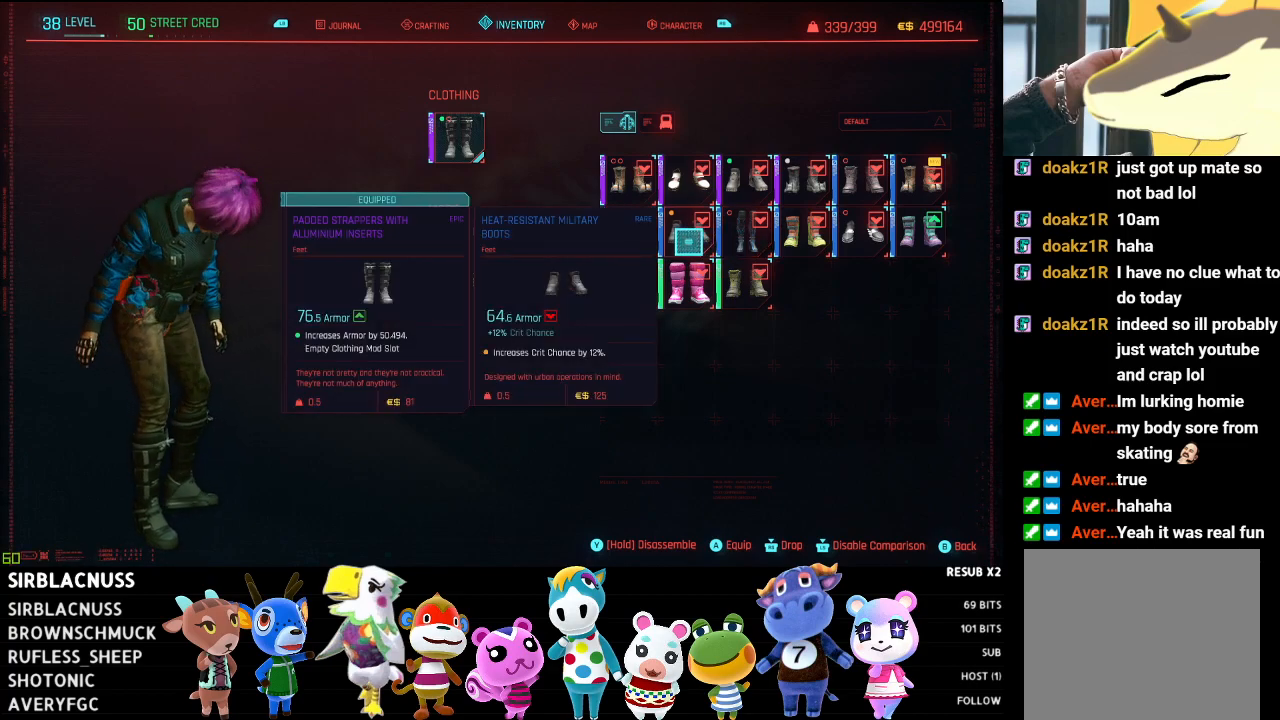
{"buttons": [], "left_stick": "left", "right_stick": "center", "events": [[50, "Y", "up"], [367, "left_stick", "left"]]}
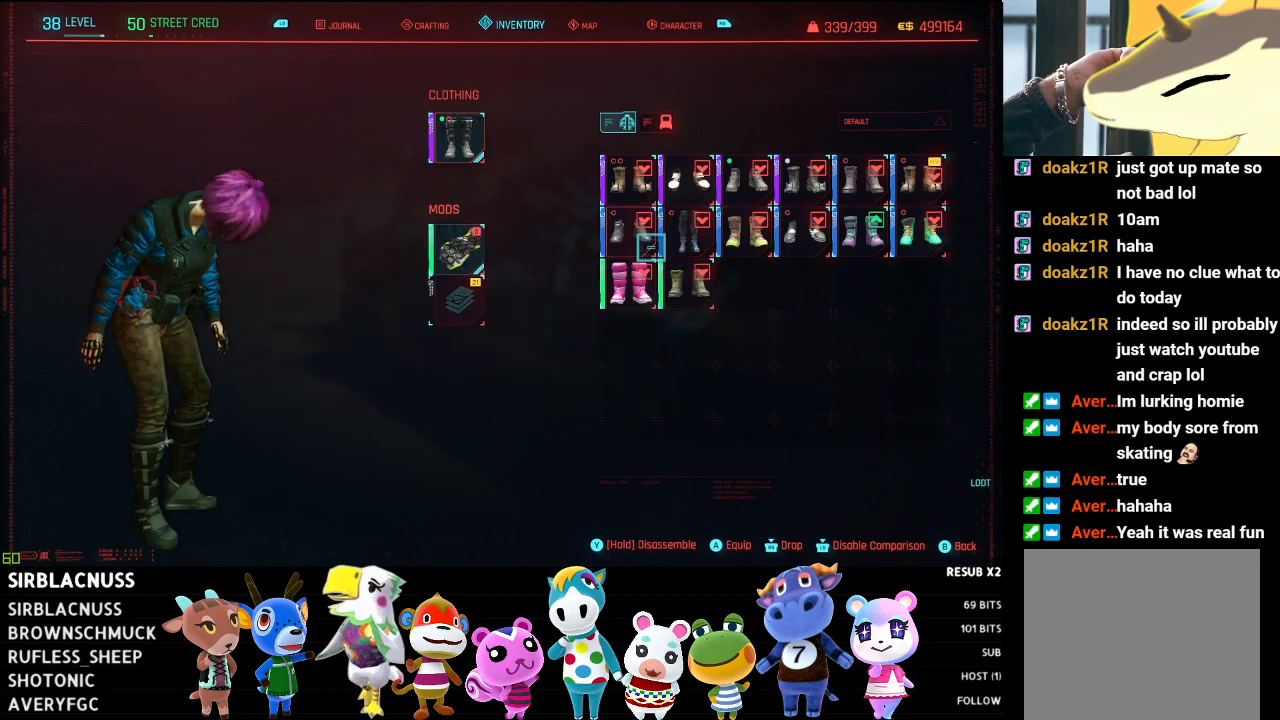
{"buttons": [], "left_stick": "up-right", "right_stick": "center", "events": [[100, "left_stick", "down-left"], [233, "left_stick", "down"], [400, "left_stick", "right"], [467, "left_stick", "up-right"]]}
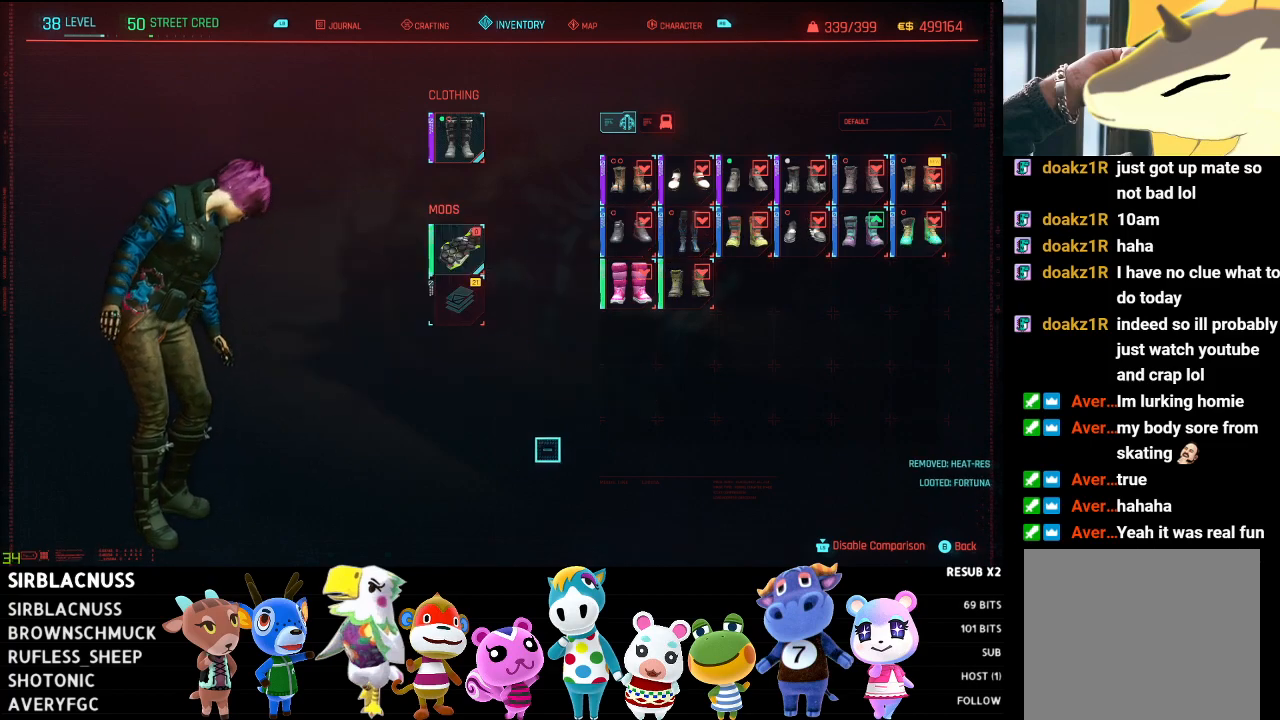
{"buttons": [], "left_stick": "up", "right_stick": "center", "events": [[217, "left_stick", "center"], [433, "left_stick", "up"]]}
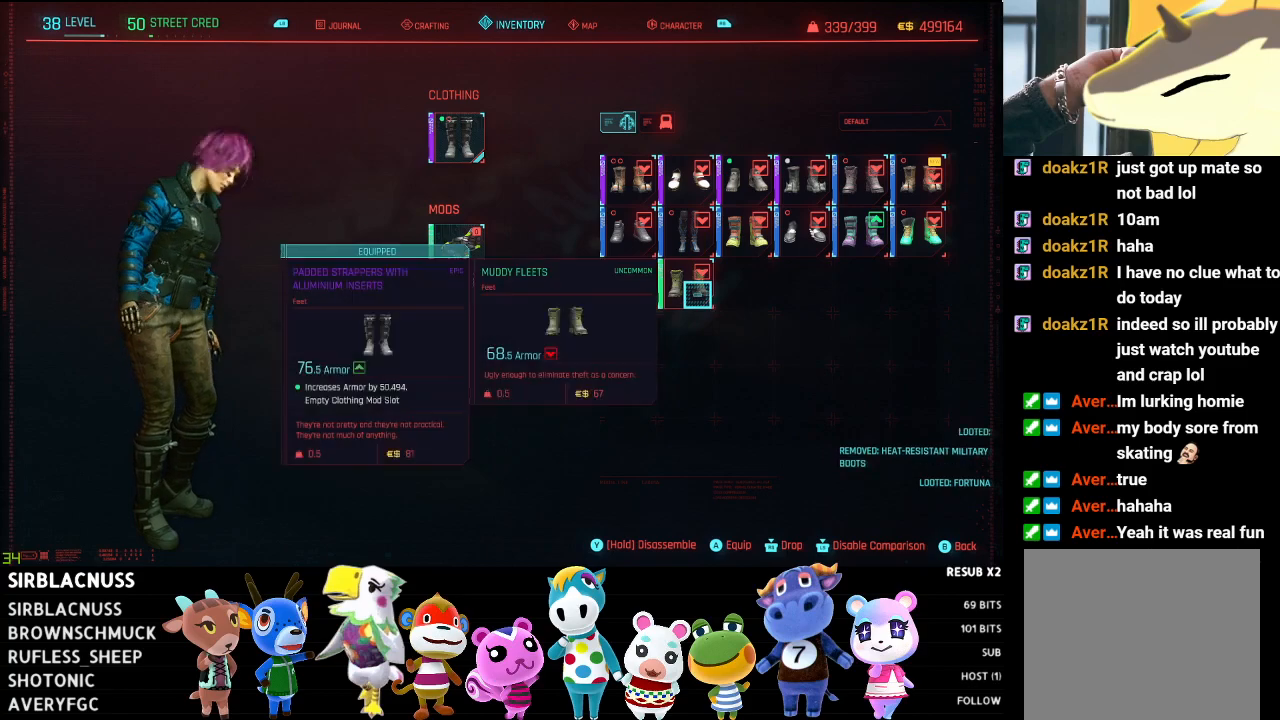
{"buttons": [], "left_stick": "down", "right_stick": "center", "events": [[17, "left_stick", "up-left"], [200, "left_stick", "center"], [283, "B", "down"], [417, "B", "up"], [417, "left_stick", "down"]]}
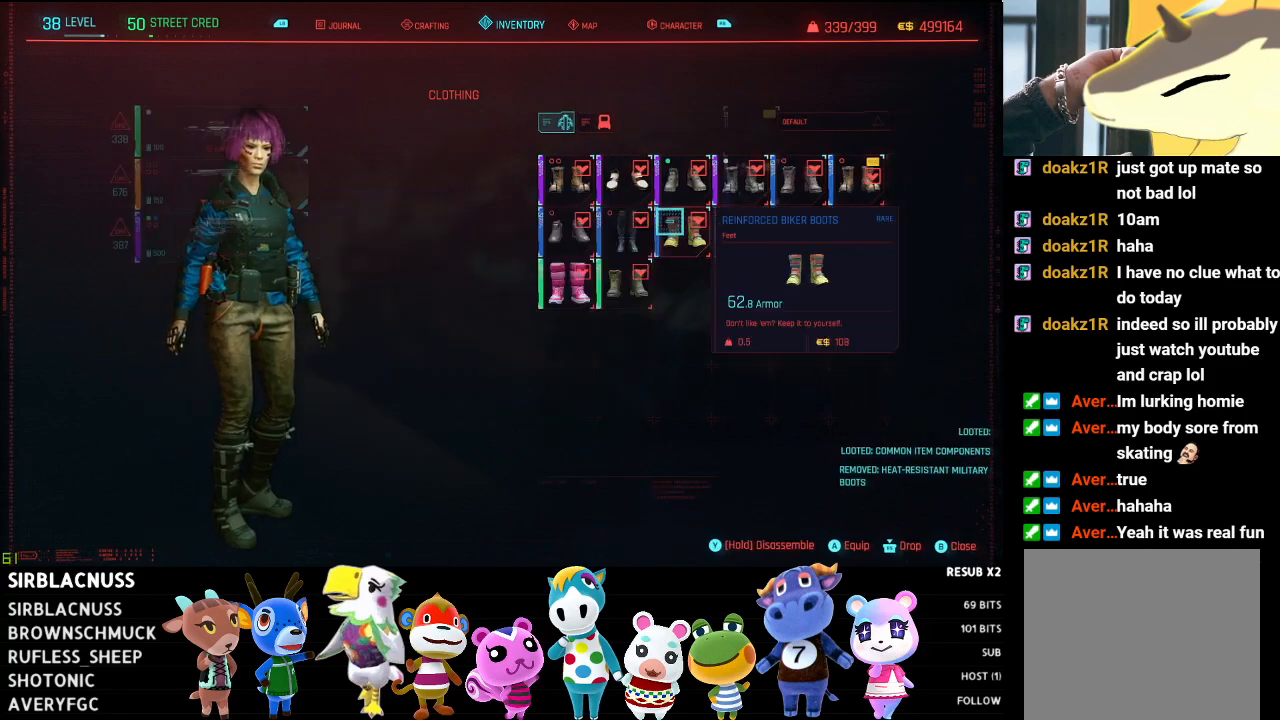
{"buttons": [], "left_stick": "center", "right_stick": "center", "events": [[67, "left_stick", "down-right"], [300, "left_stick", "center"]]}
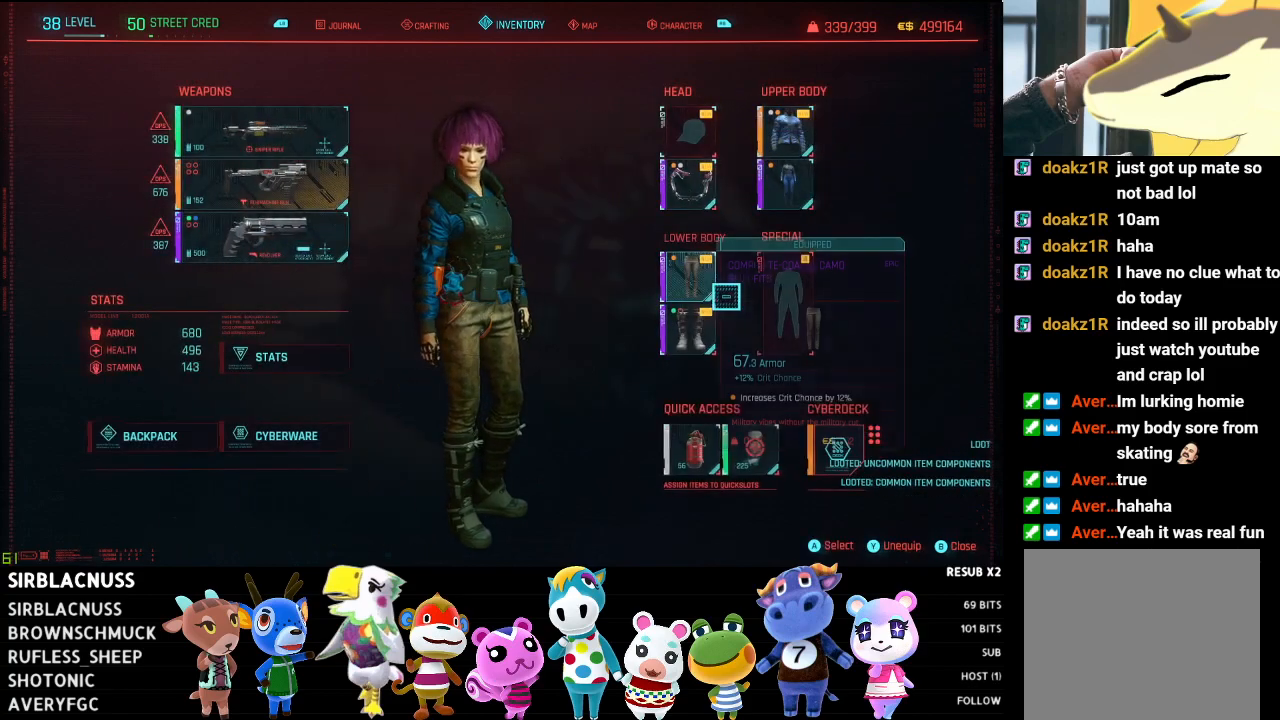
{"buttons": [], "left_stick": "up", "right_stick": "center", "events": [[67, "left_stick", "down"], [283, "left_stick", "left"], [333, "left_stick", "center"], [383, "left_stick", "up"]]}
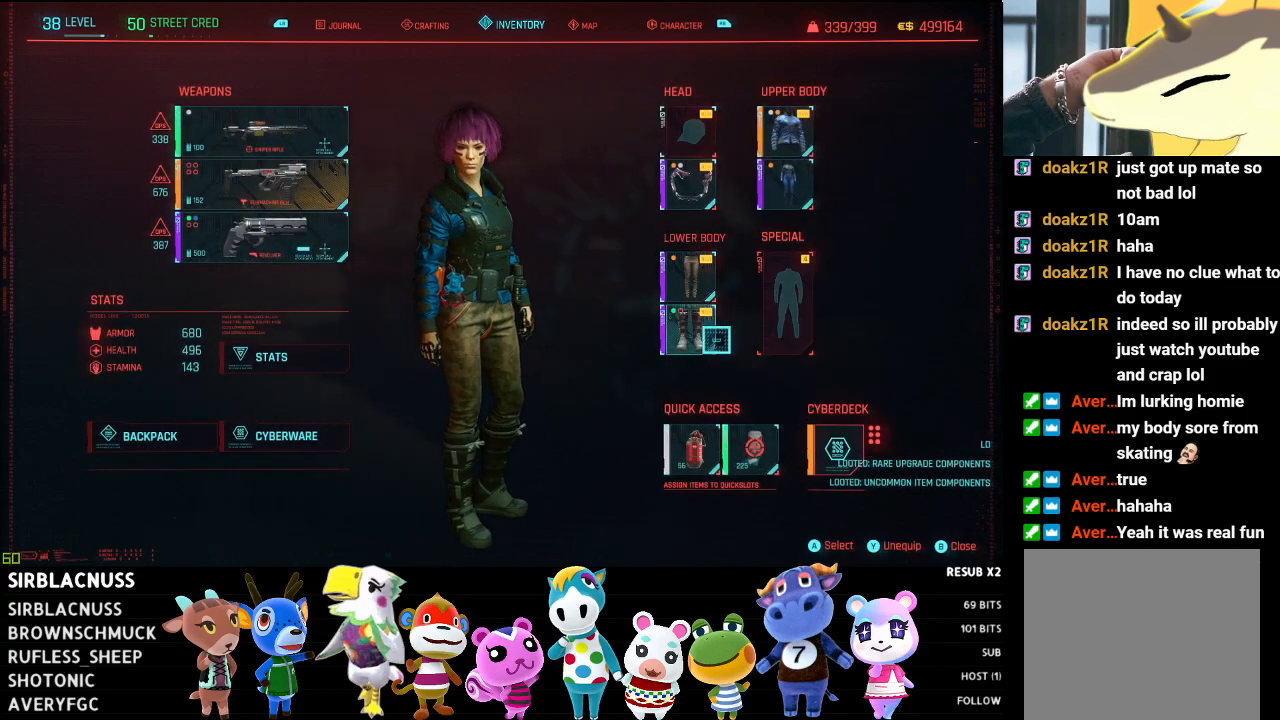
{"buttons": [], "left_stick": "center", "right_stick": "center", "events": [[100, "left_stick", "center"], [267, "A", "down"], [350, "A", "up"]]}